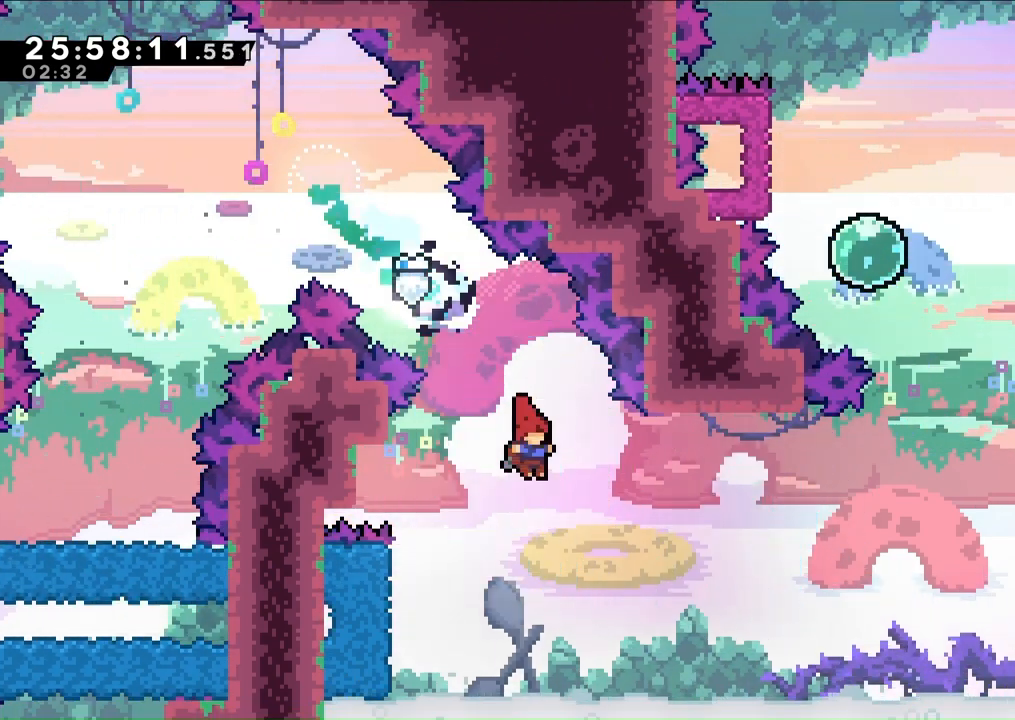
Gameplay with a controller (Xbox layout); each line is a JSON object with the inputs held at the frame after it (dt_ms = milliseconds from this image to that frame). "events" lists button and stick changes between this image and that frame as [ms after this image, input, new state], when the widget could be followed in between. Not read: L2 L3 R2 R3 SELECT START.
{"dt_ms": 1000, "buttons": ["DPAD_RIGHT"], "left_stick": "center", "right_stick": "center", "events": [[167, "DPAD_LEFT", "down"], [233, "R1", "down"], [433, "DPAD_LEFT", "up"], [467, "DPAD_RIGHT", "down"], [900, "R1", "up"]]}
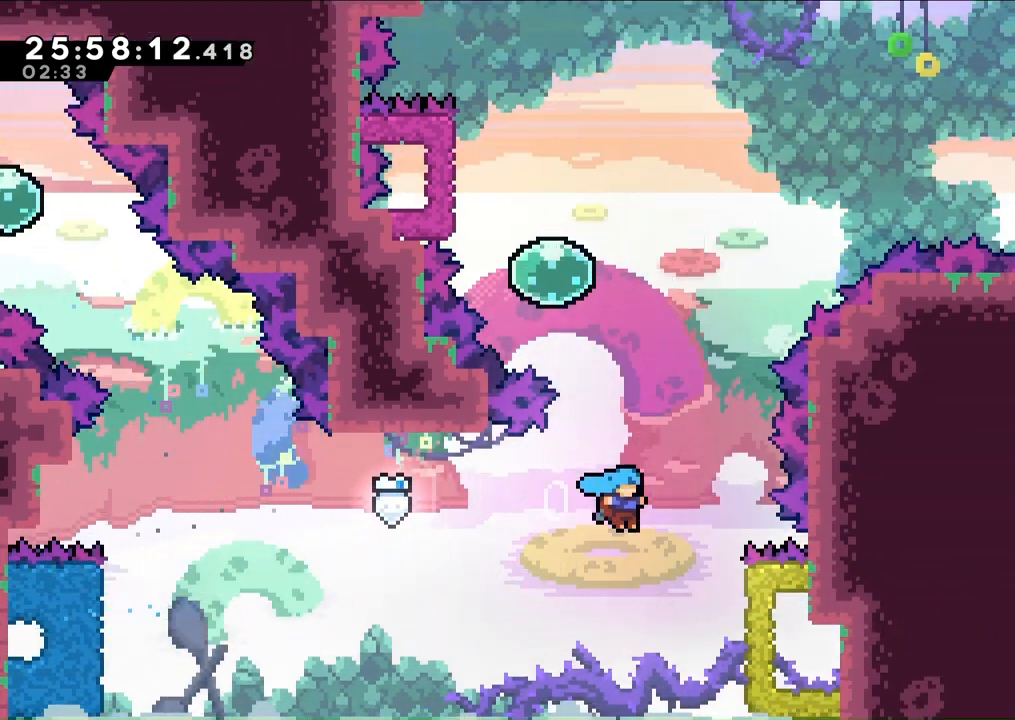
{"dt_ms": 500, "buttons": [], "left_stick": "center", "right_stick": "center", "events": [[233, "DPAD_RIGHT", "up"]]}
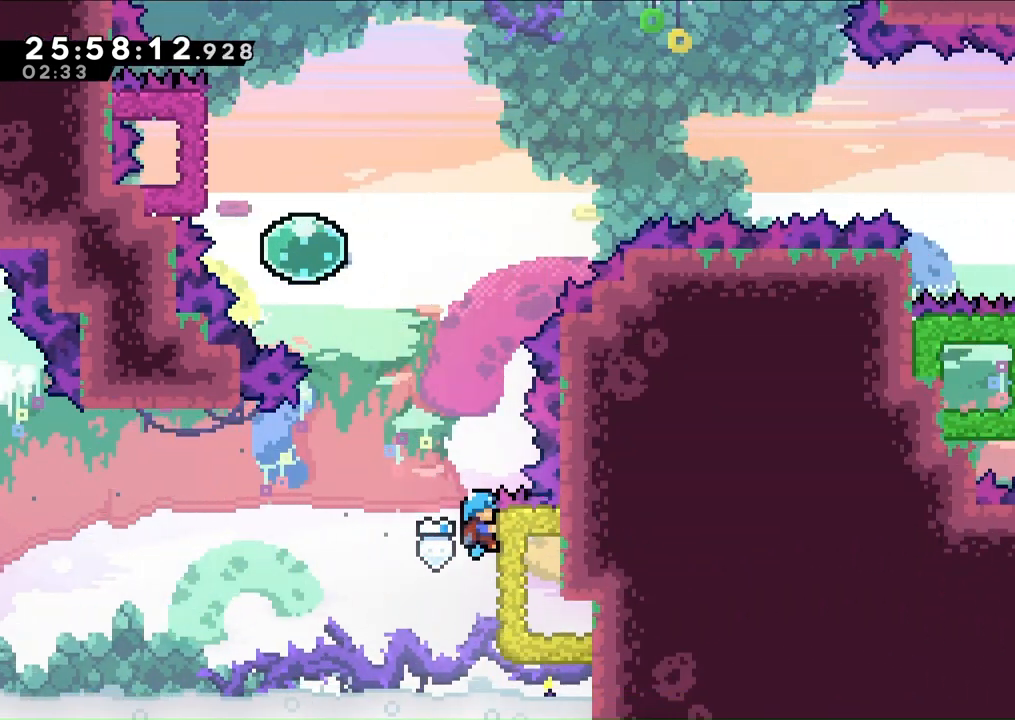
{"dt_ms": 500, "buttons": ["A", "R1", "DPAD_UP", "DPAD_LEFT"], "left_stick": "center", "right_stick": "center", "events": [[67, "A", "down"], [67, "DPAD_LEFT", "down"], [400, "DPAD_UP", "down"], [467, "R1", "down"]]}
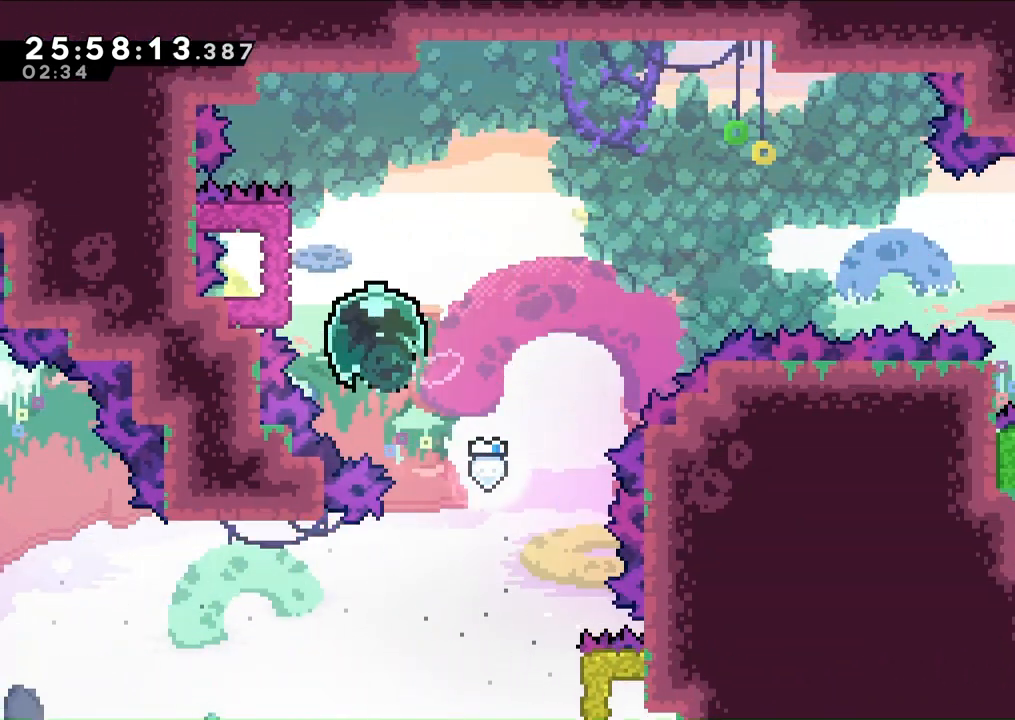
{"dt_ms": 500, "buttons": ["A", "DPAD_RIGHT"], "left_stick": "center", "right_stick": "center", "events": [[200, "DPAD_LEFT", "up"], [233, "DPAD_UP", "up"], [267, "DPAD_RIGHT", "down"], [500, "R1", "up"]]}